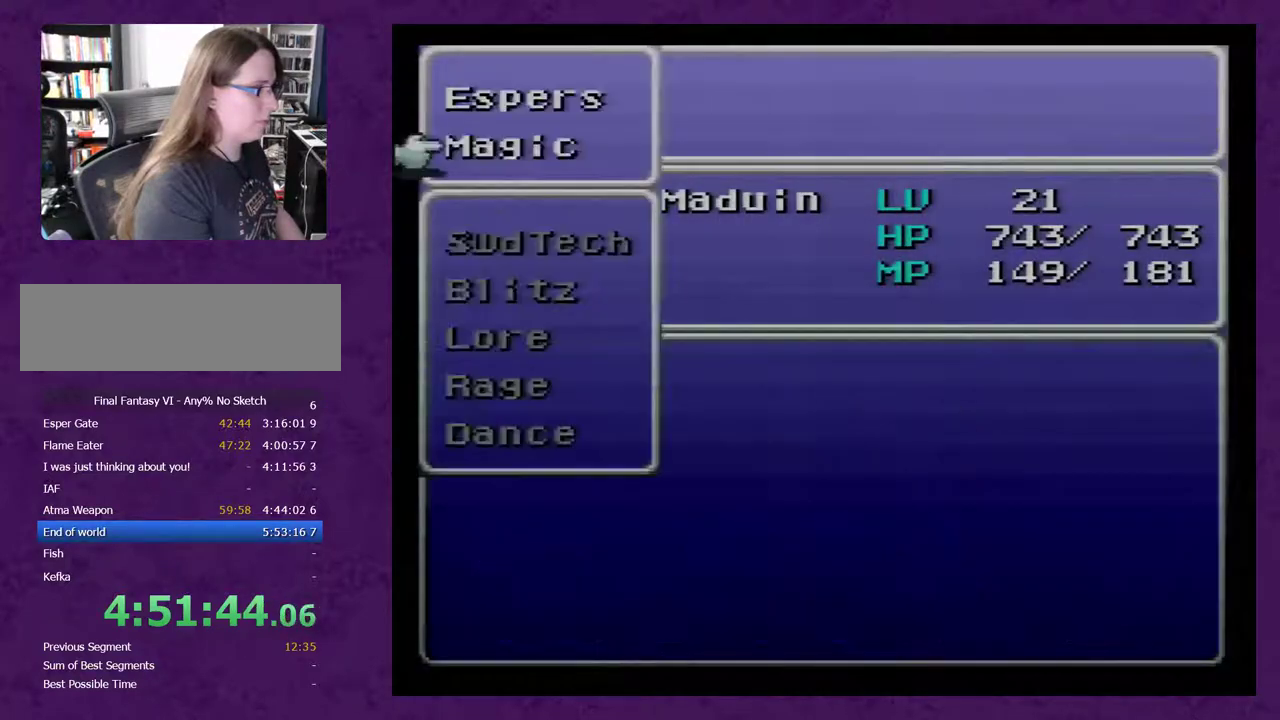
Gameplay with a controller (Nintendo layout); each line is a JSON object with the inputs held at the frame after it. "events" lists button and stick changes between this image and that frame as [ms after this image, input, new state], when the widget could be followed in between. Not read: L3 R3.
{"buttons": [], "events": [[50, "B", "down"], [183, "B", "up"], [217, "B", "down"], [333, "B", "up"], [350, "B", "down"], [483, "B", "up"]]}
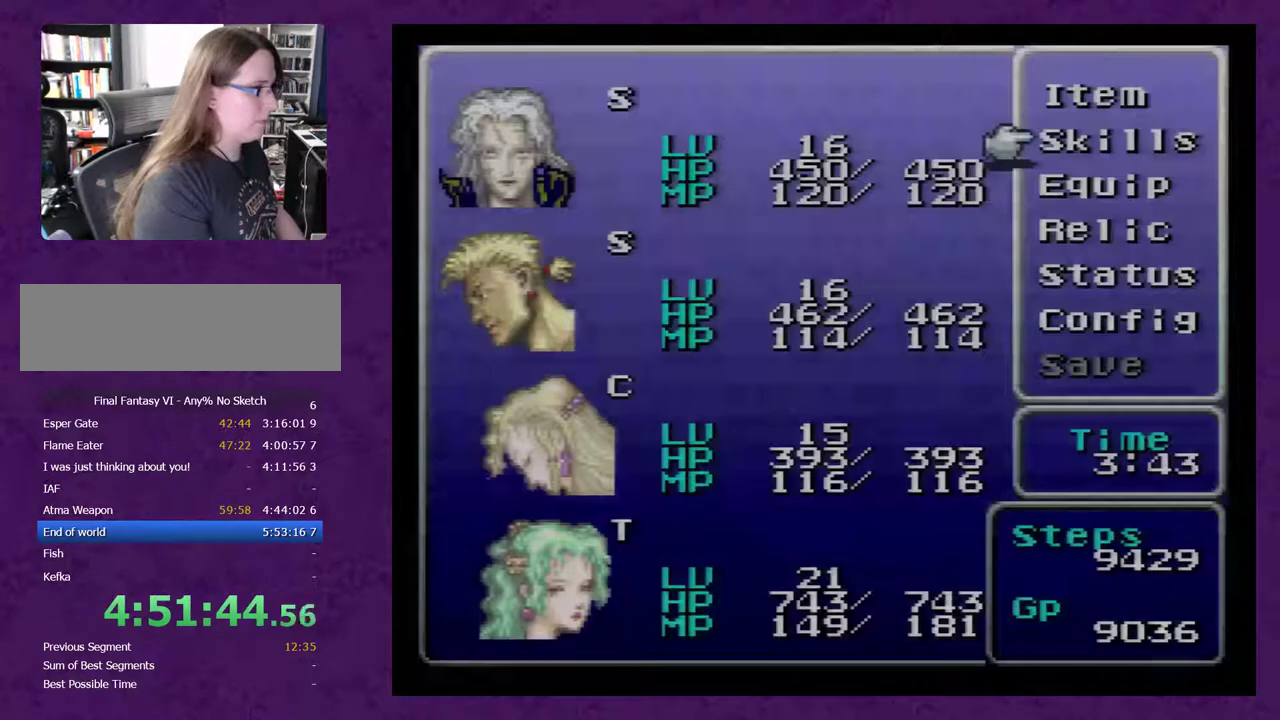
{"buttons": [], "events": [[50, "B", "down"], [133, "B", "up"]]}
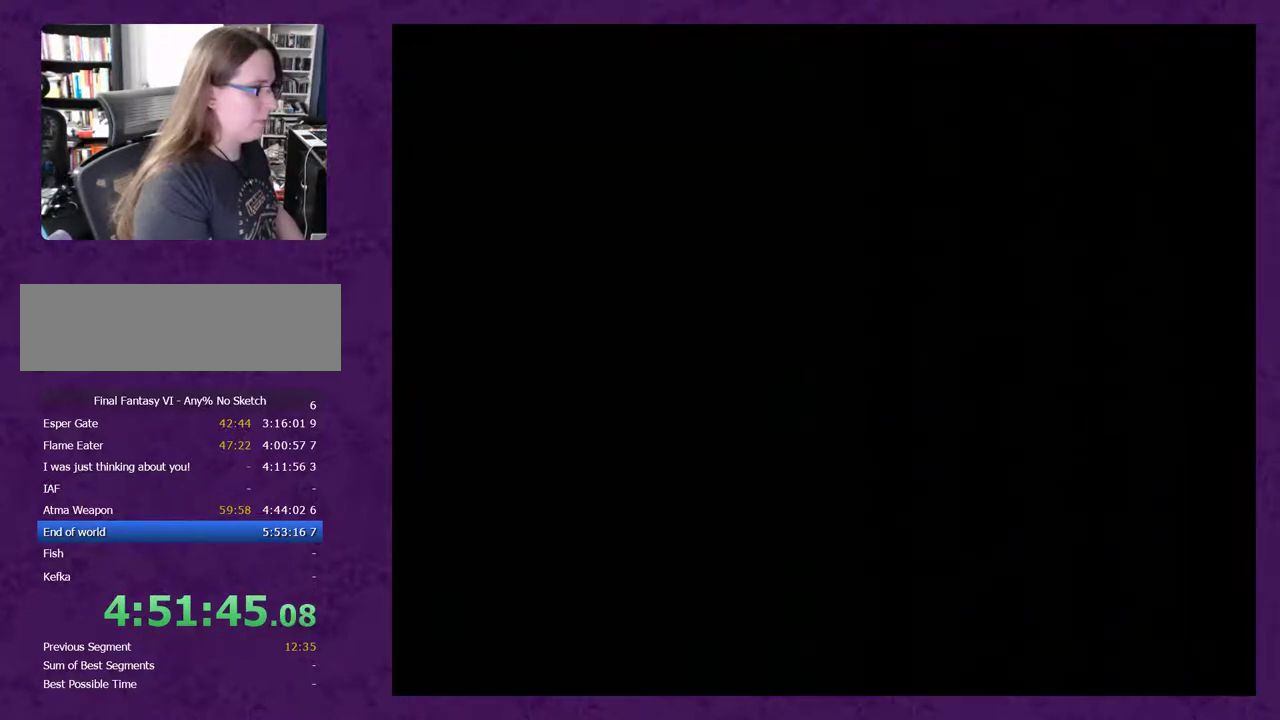
{"buttons": ["DPAD_RIGHT"], "events": [[350, "DPAD_RIGHT", "down"]]}
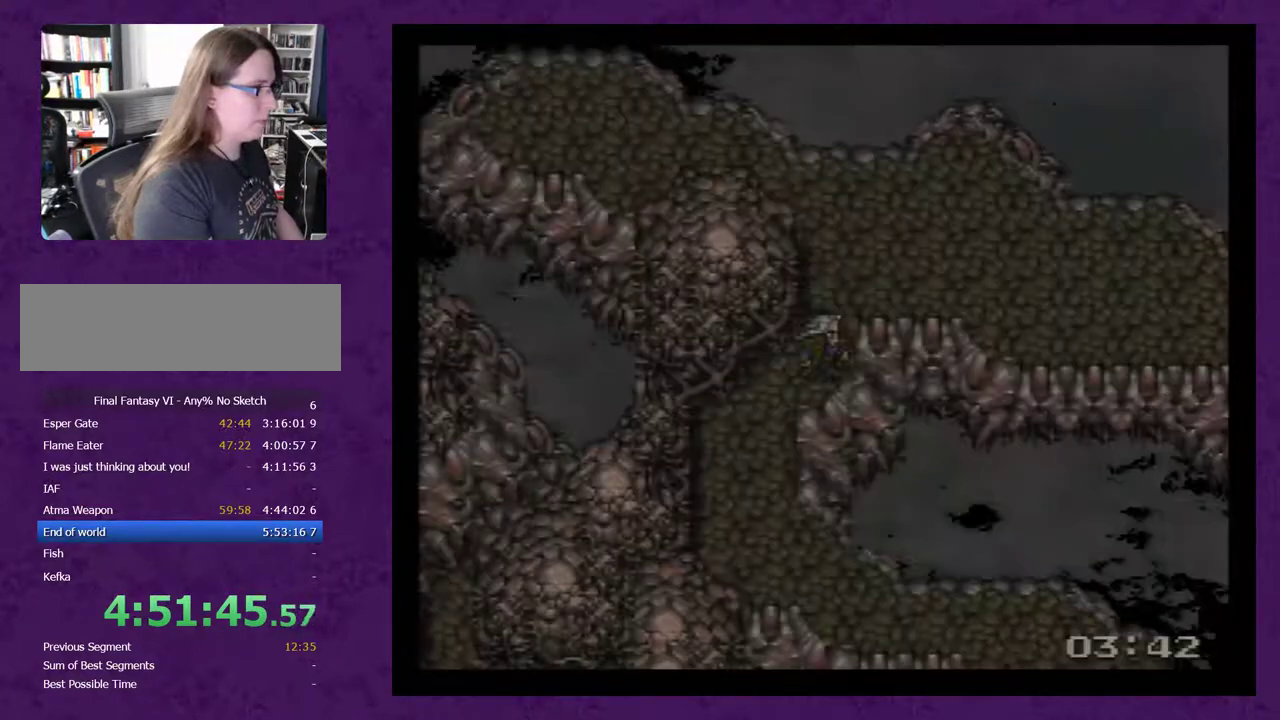
{"buttons": ["DPAD_RIGHT"], "events": [[83, "DPAD_RIGHT", "up"], [117, "DPAD_UP", "down"], [283, "DPAD_RIGHT", "down"], [283, "DPAD_UP", "up"]]}
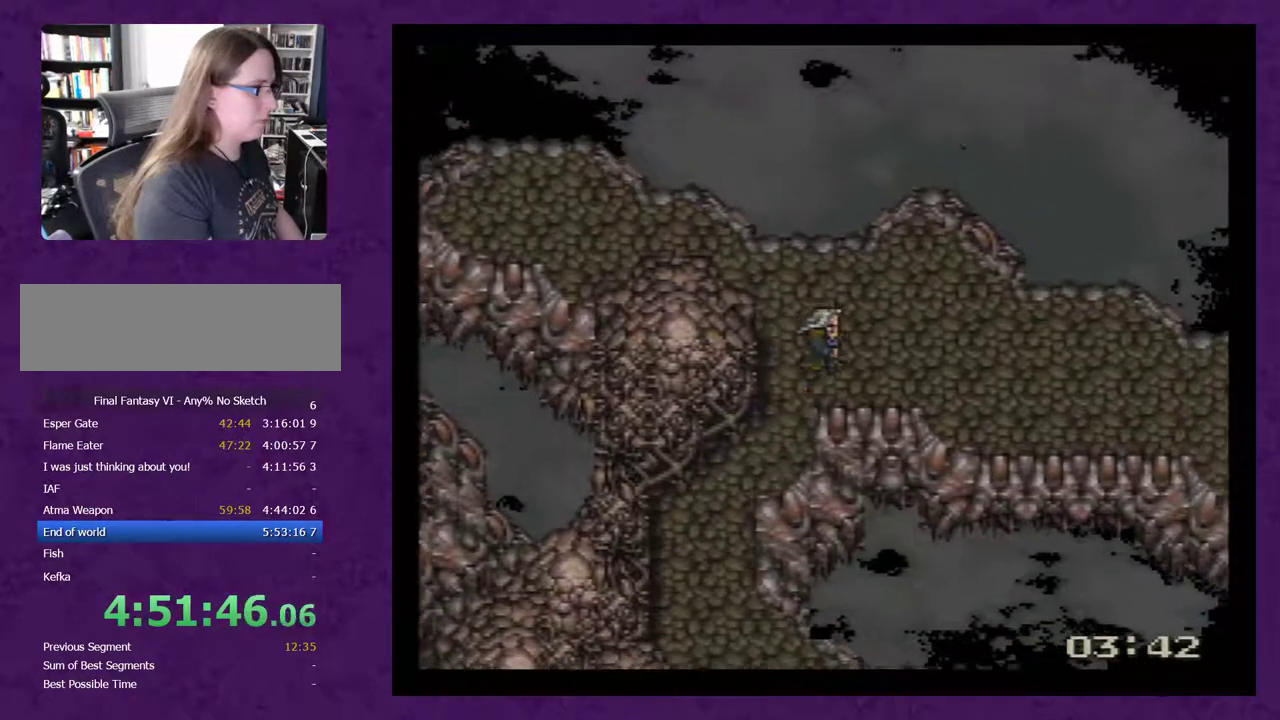
{"buttons": ["DPAD_RIGHT"], "events": []}
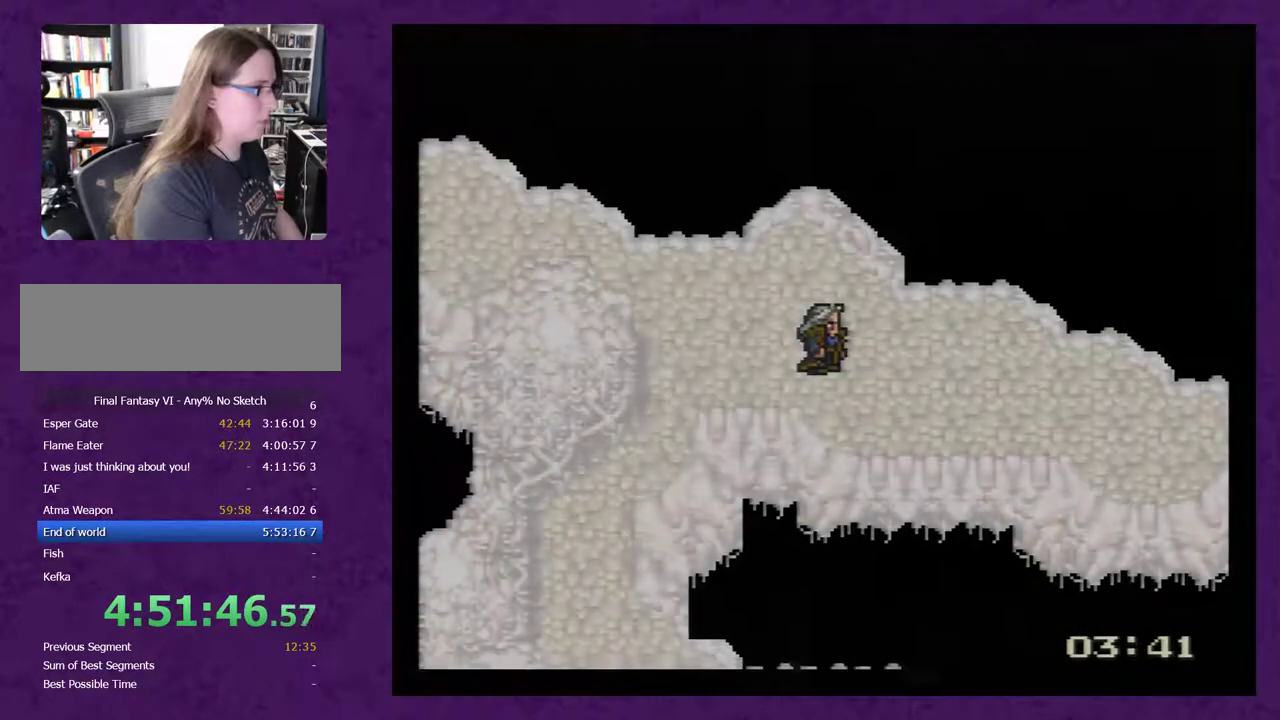
{"buttons": ["DPAD_RIGHT"], "events": [[83, "DPAD_RIGHT", "up"], [500, "DPAD_RIGHT", "down"]]}
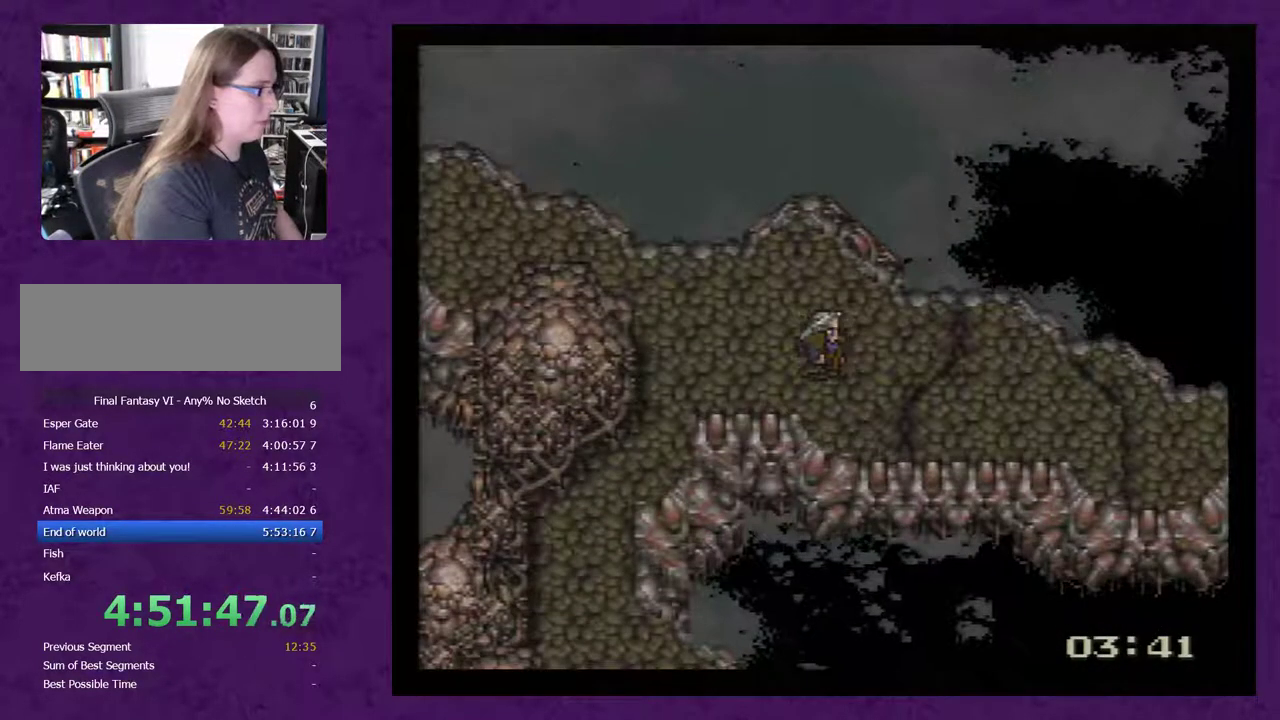
{"buttons": ["DPAD_DOWN"], "events": [[333, "DPAD_DOWN", "down"], [400, "DPAD_RIGHT", "up"]]}
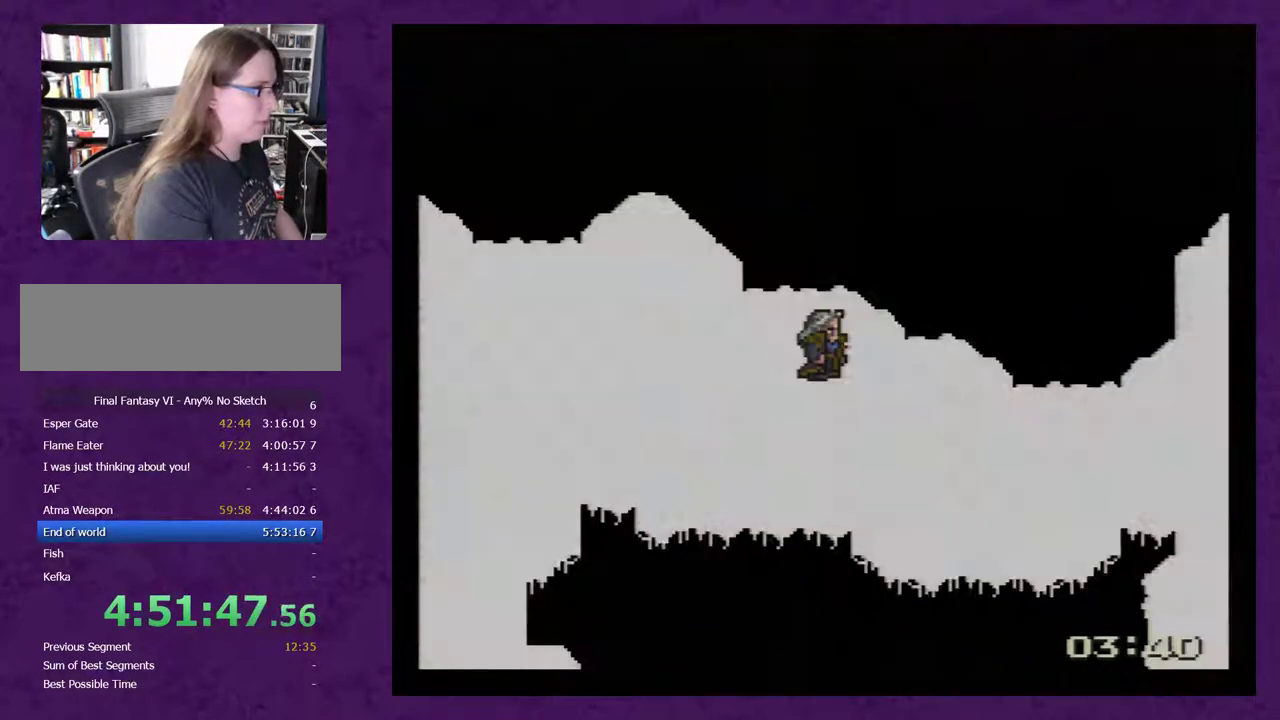
{"buttons": [], "events": [[17, "DPAD_RIGHT", "down"], [83, "DPAD_DOWN", "up"], [417, "DPAD_RIGHT", "up"]]}
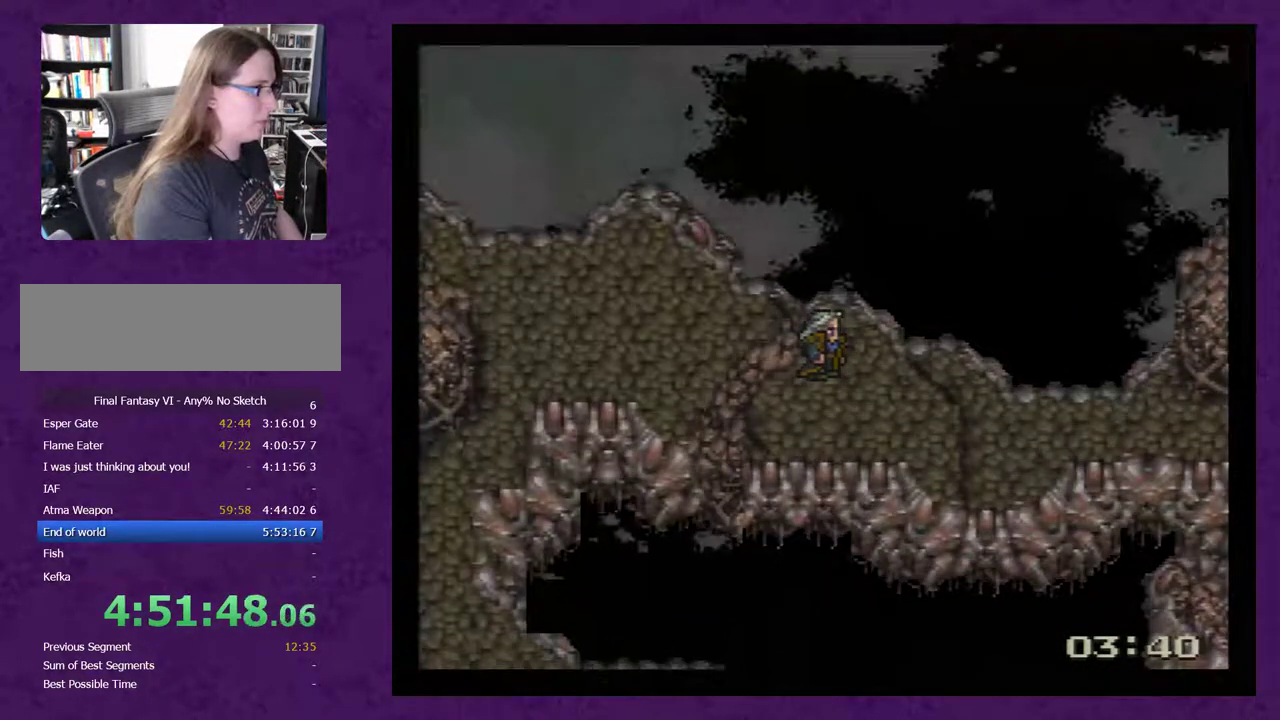
{"buttons": [], "events": []}
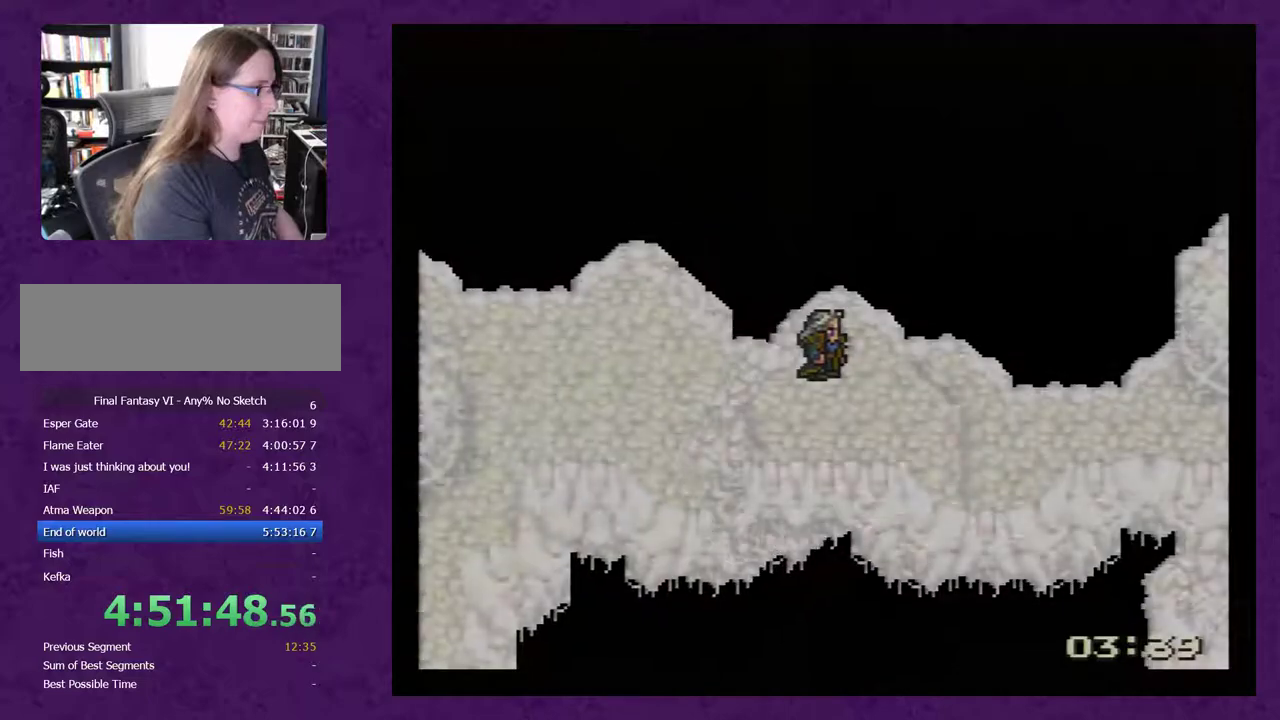
{"buttons": ["DPAD_DOWN"], "events": [[317, "DPAD_DOWN", "down"]]}
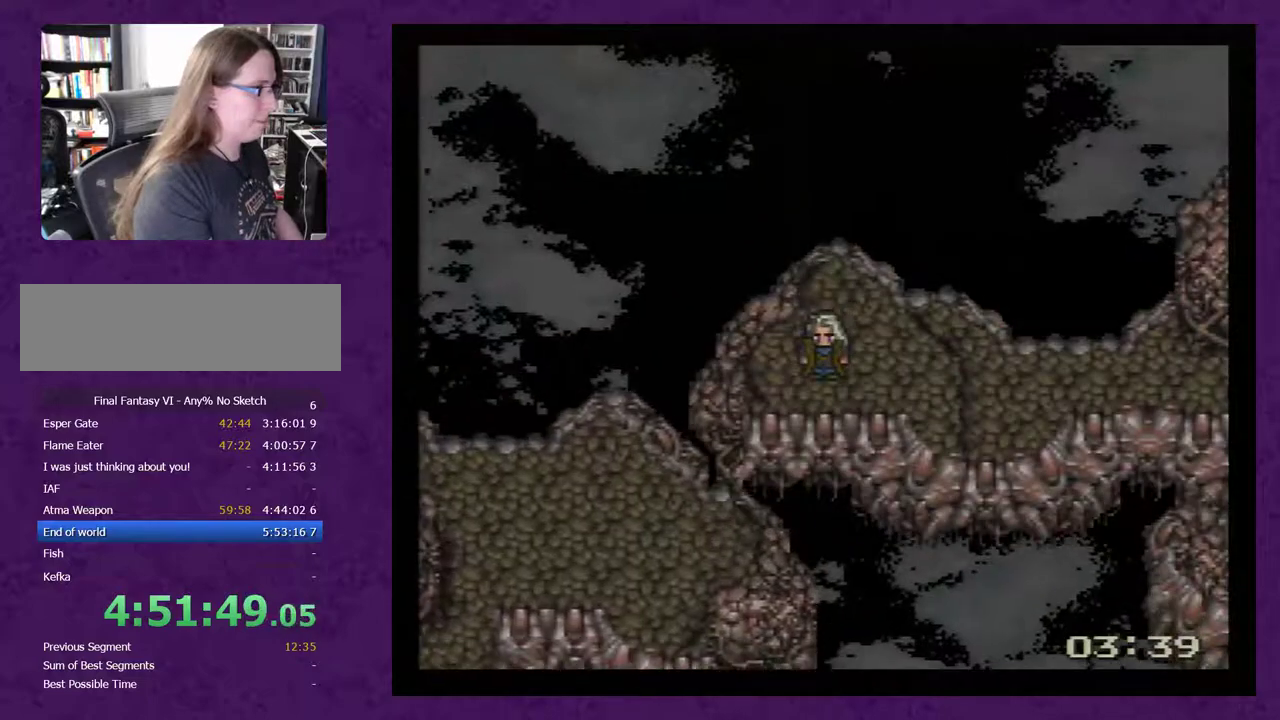
{"buttons": ["DPAD_RIGHT"], "events": [[33, "DPAD_DOWN", "up"], [33, "DPAD_RIGHT", "down"]]}
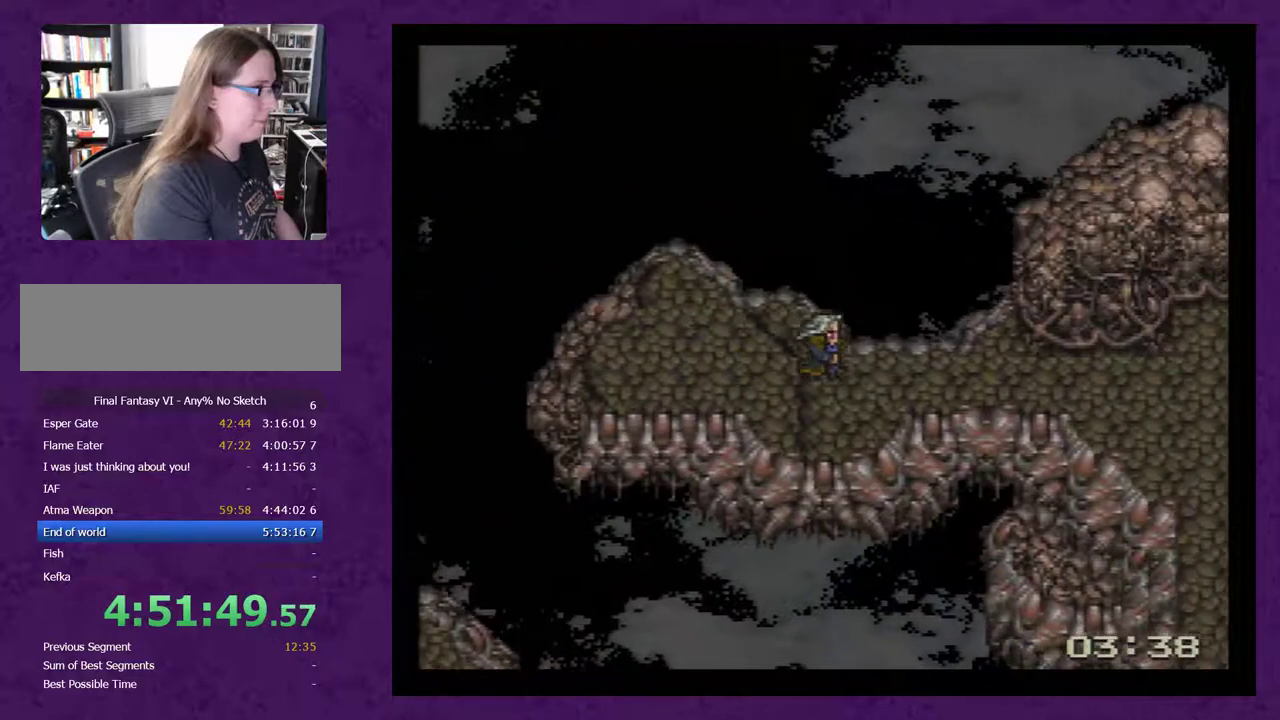
{"buttons": ["DPAD_RIGHT"], "events": []}
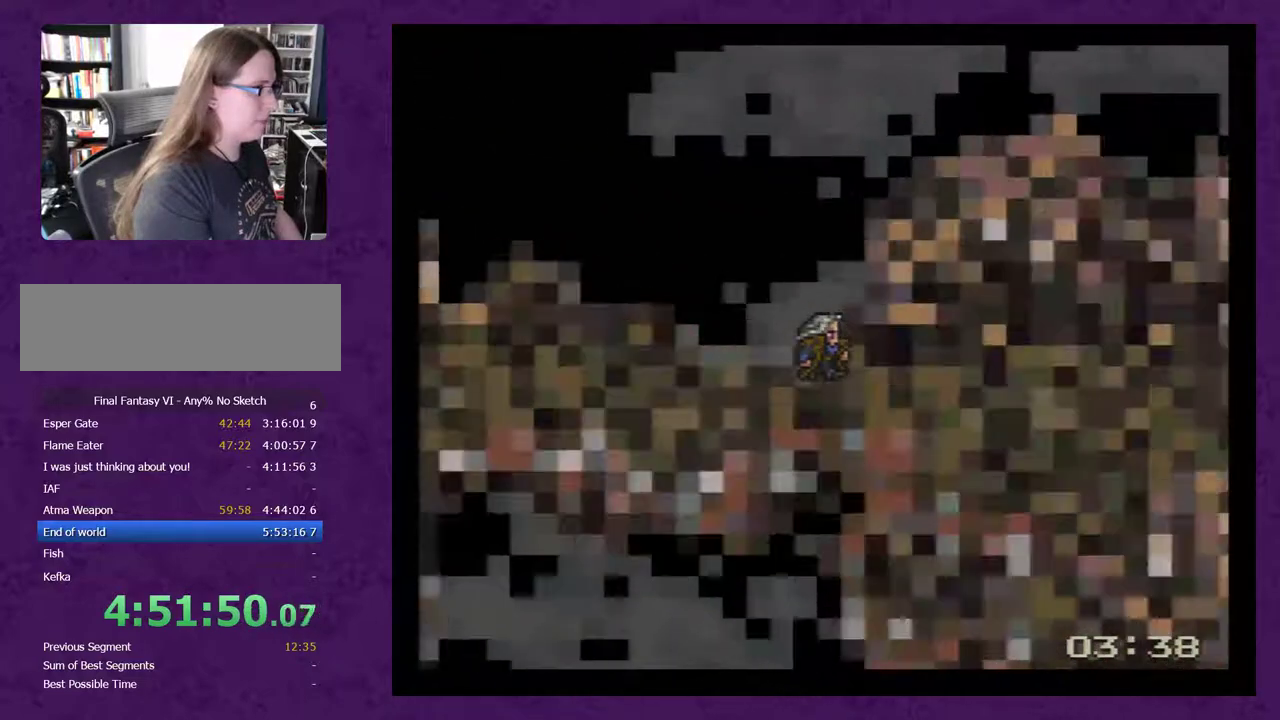
{"buttons": [], "events": [[200, "DPAD_RIGHT", "up"]]}
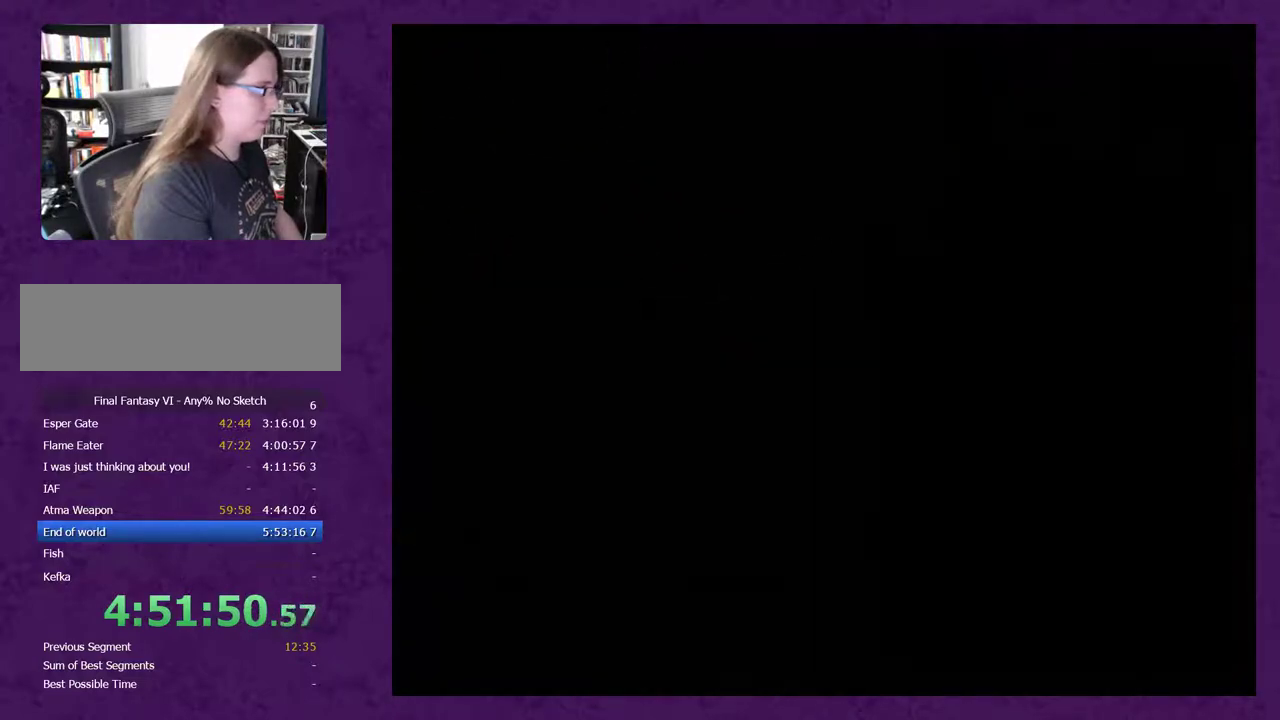
{"buttons": [], "events": []}
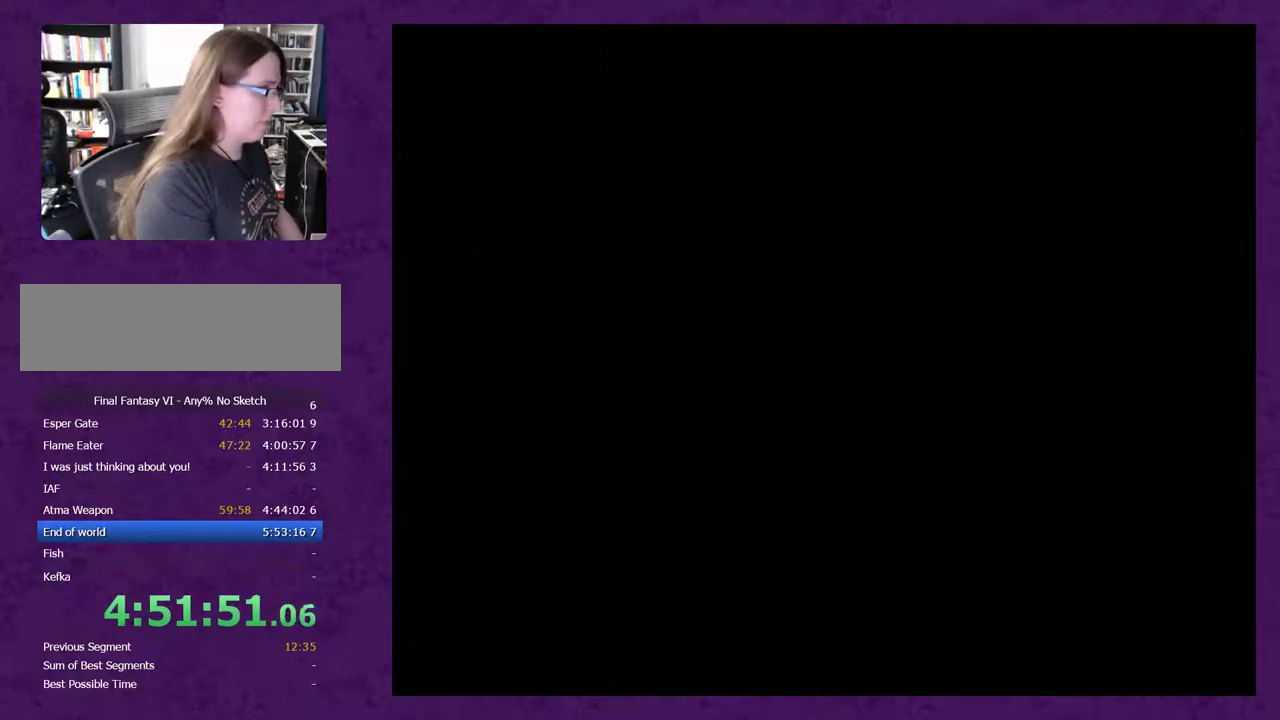
{"buttons": [], "events": []}
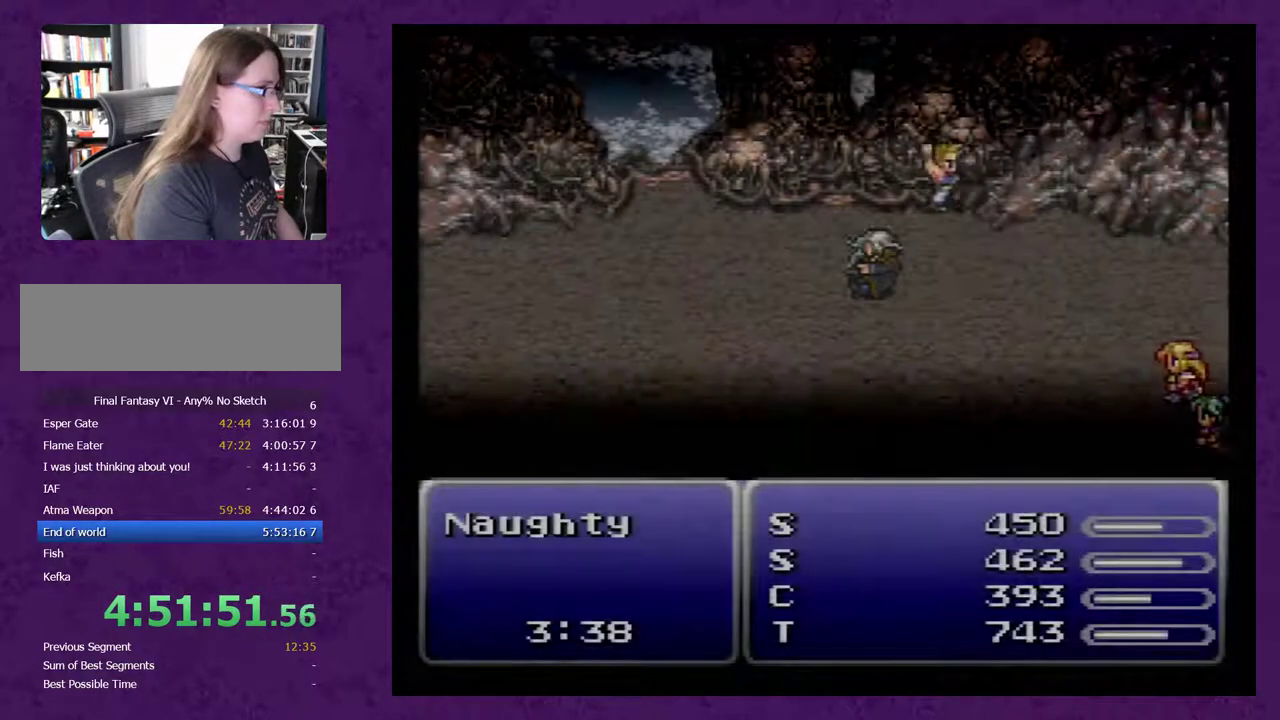
{"buttons": [], "events": []}
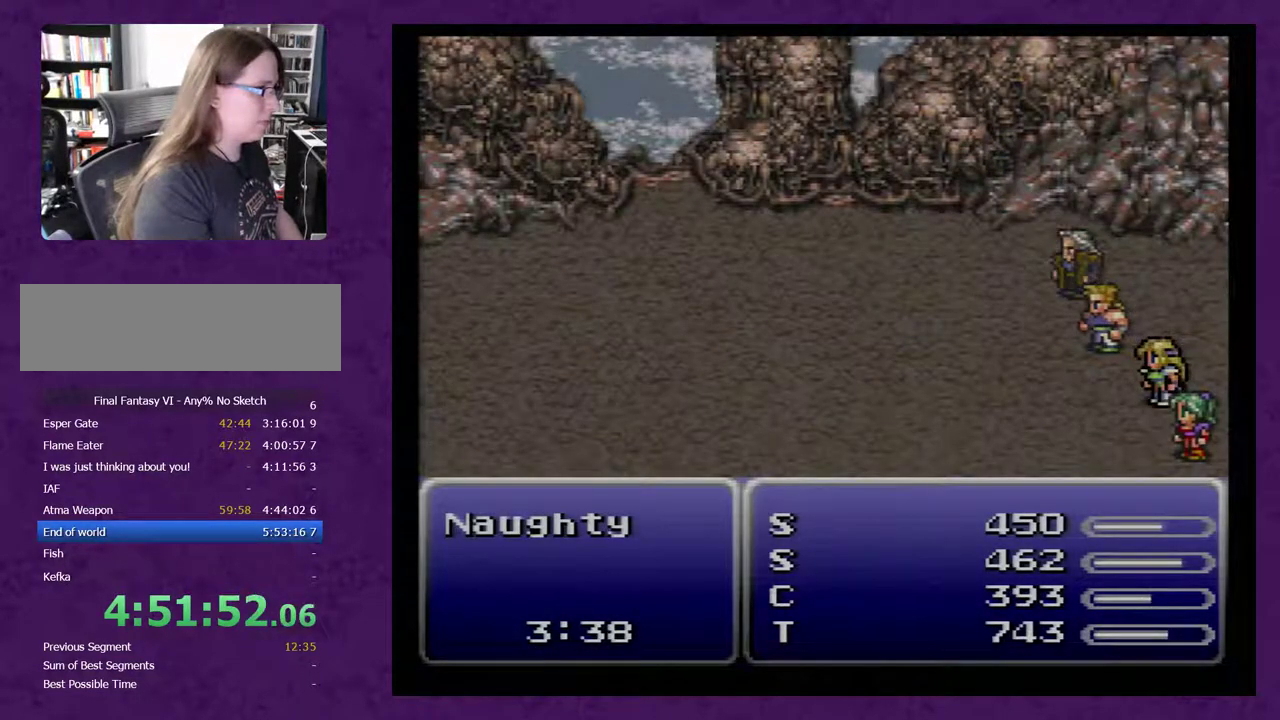
{"buttons": [], "events": []}
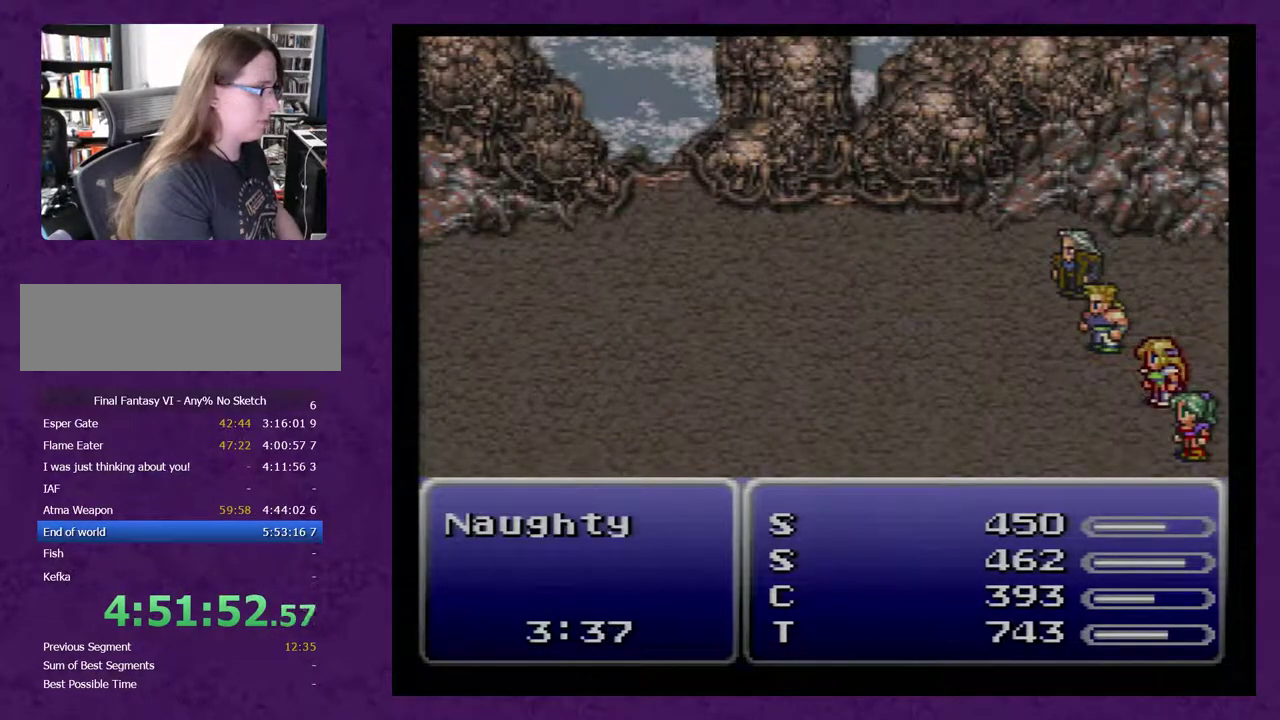
{"buttons": [], "events": []}
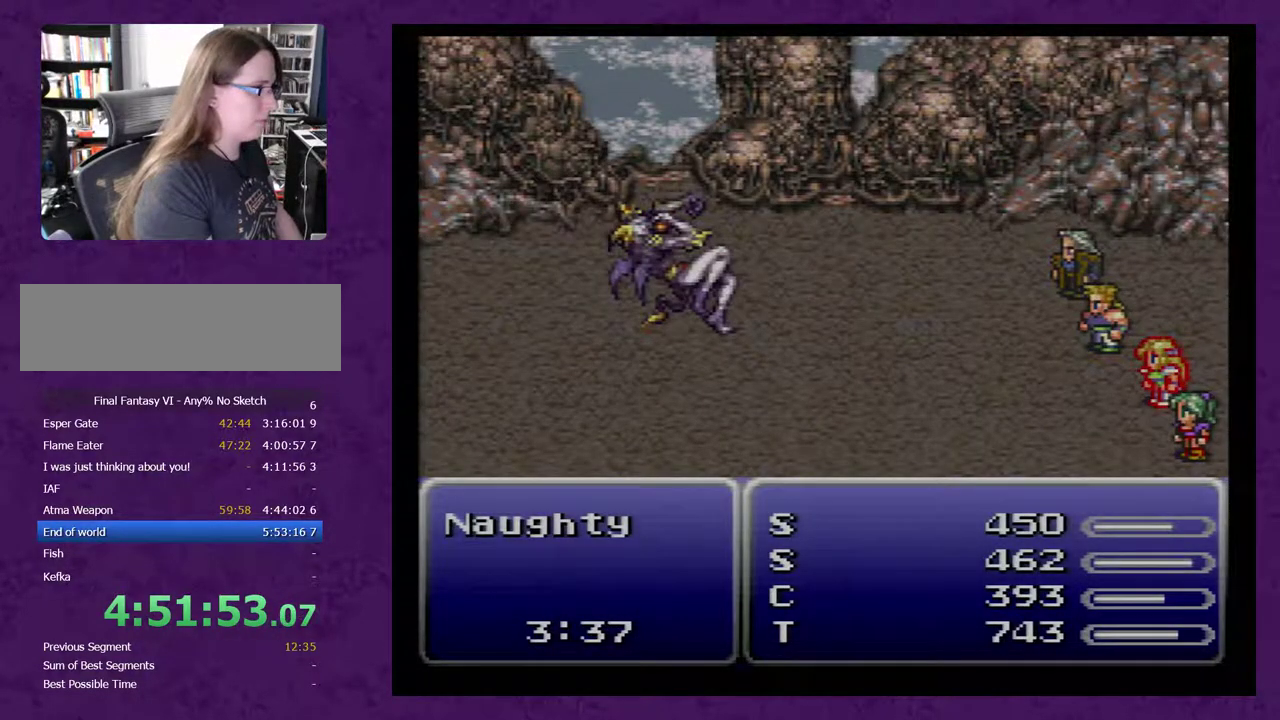
{"buttons": [], "events": []}
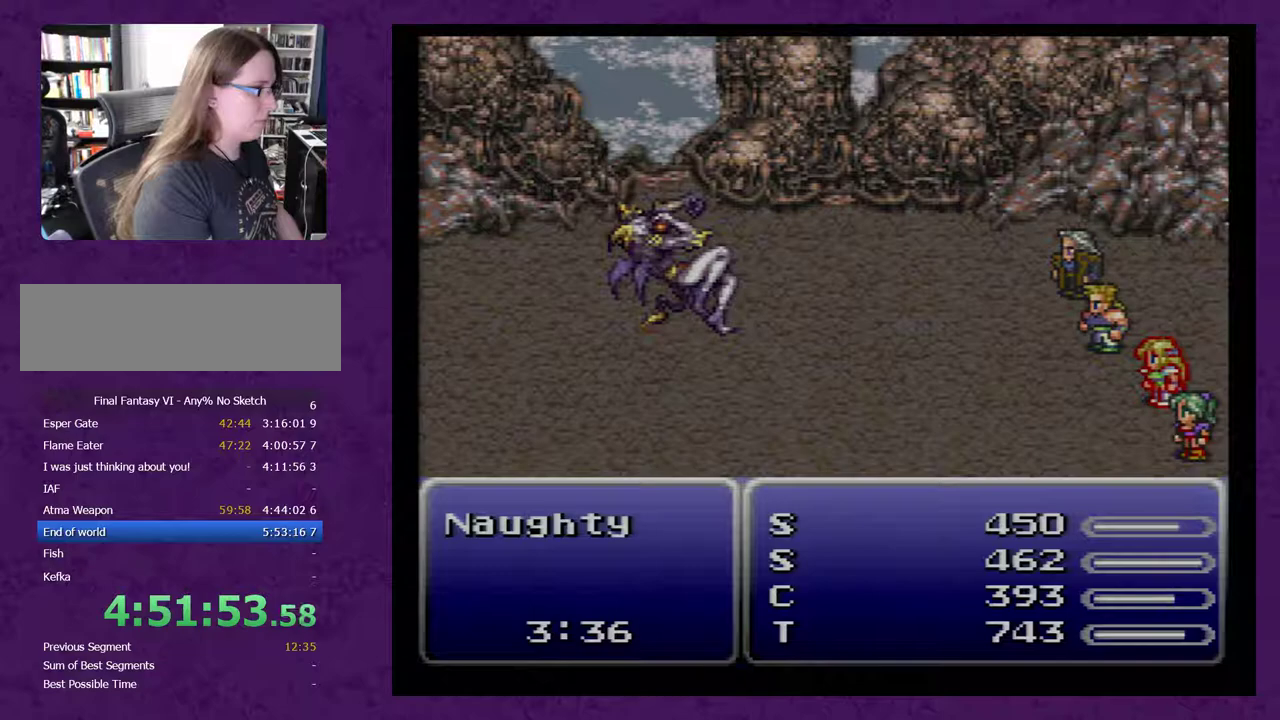
{"buttons": [], "events": []}
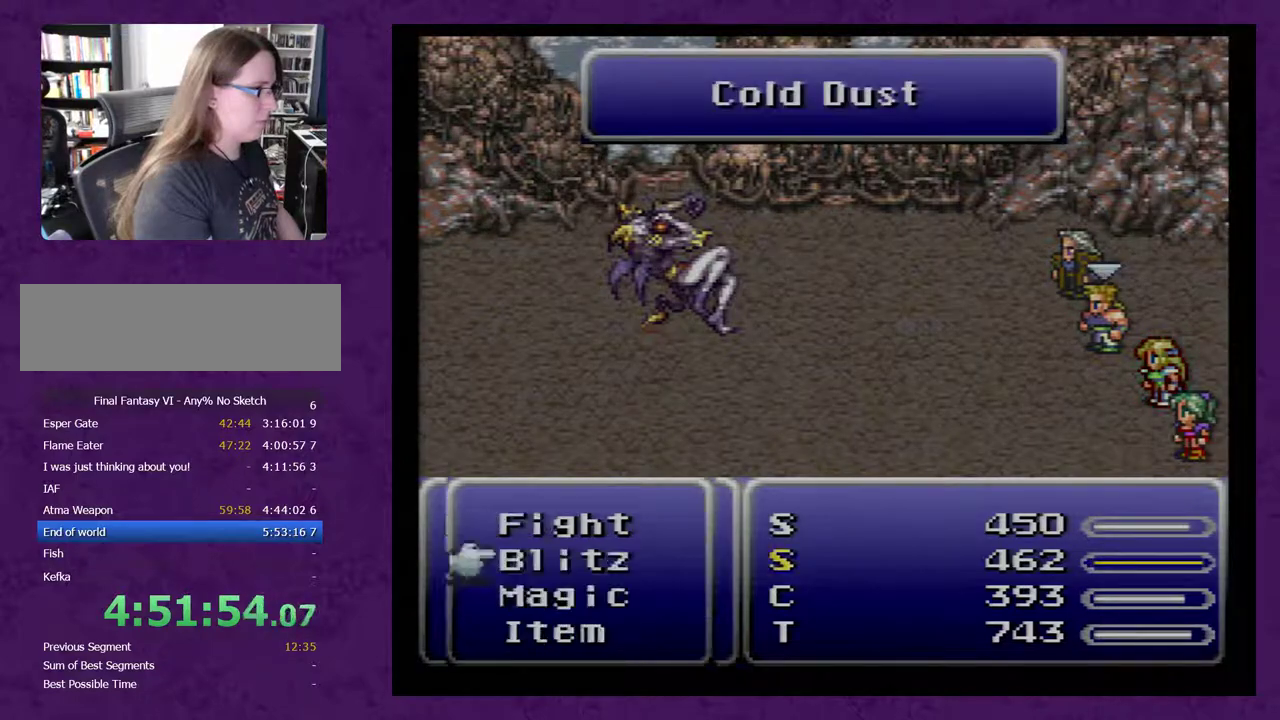
{"buttons": ["DPAD_DOWN"], "events": [[183, "A", "down"], [317, "A", "up"], [383, "DPAD_DOWN", "down"], [433, "DPAD_DOWN", "up"], [500, "DPAD_DOWN", "down"]]}
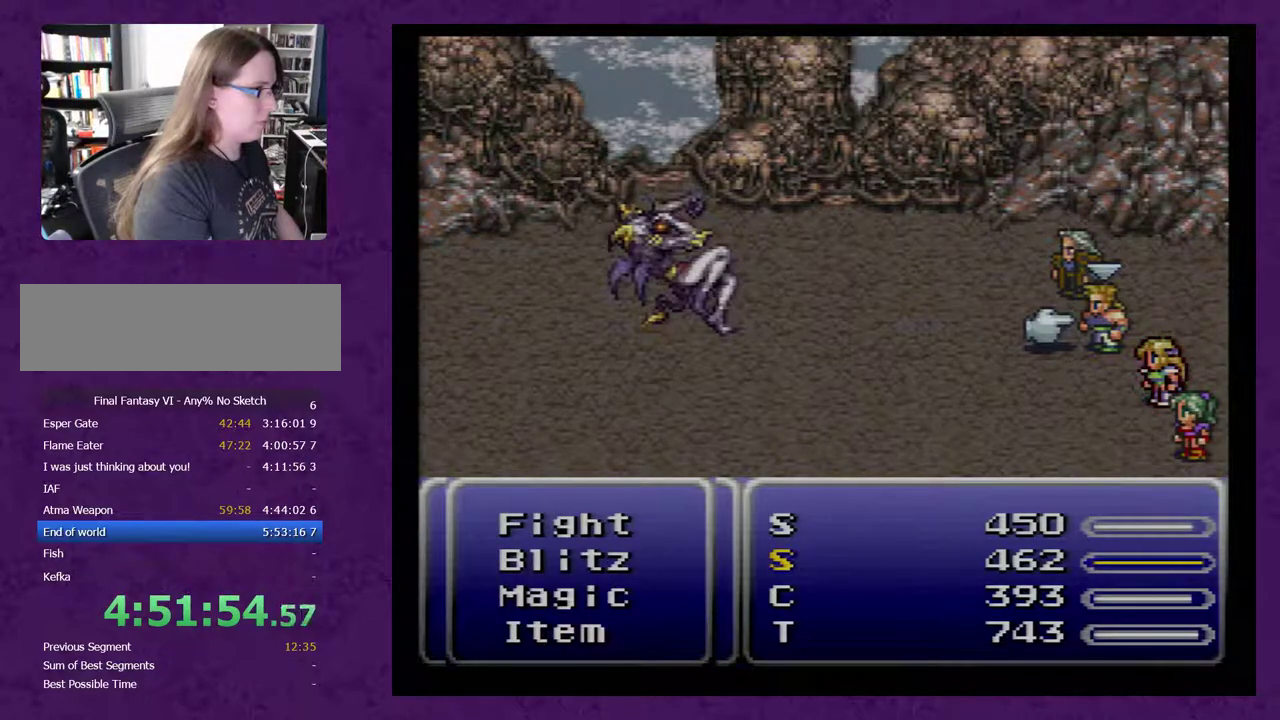
{"buttons": [], "events": [[100, "DPAD_DOWN", "up"], [217, "DPAD_LEFT", "down"], [350, "DPAD_LEFT", "up"], [367, "A", "down"], [467, "A", "up"]]}
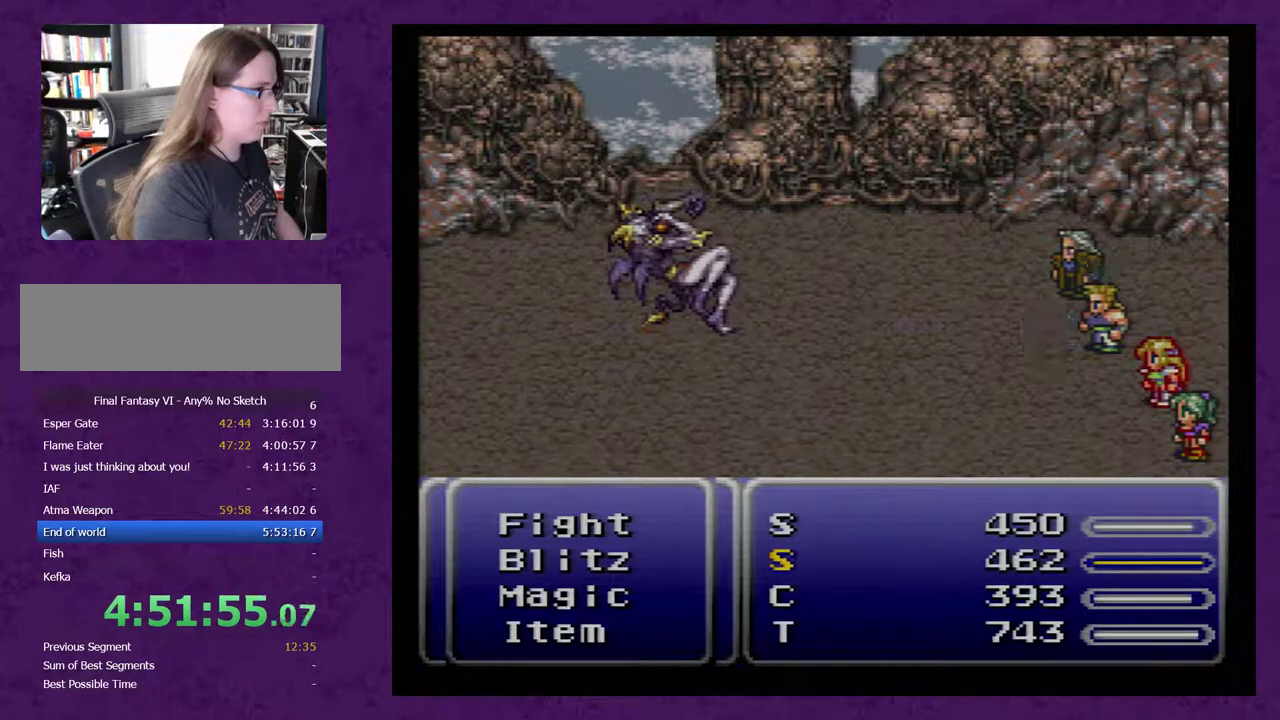
{"buttons": [], "events": []}
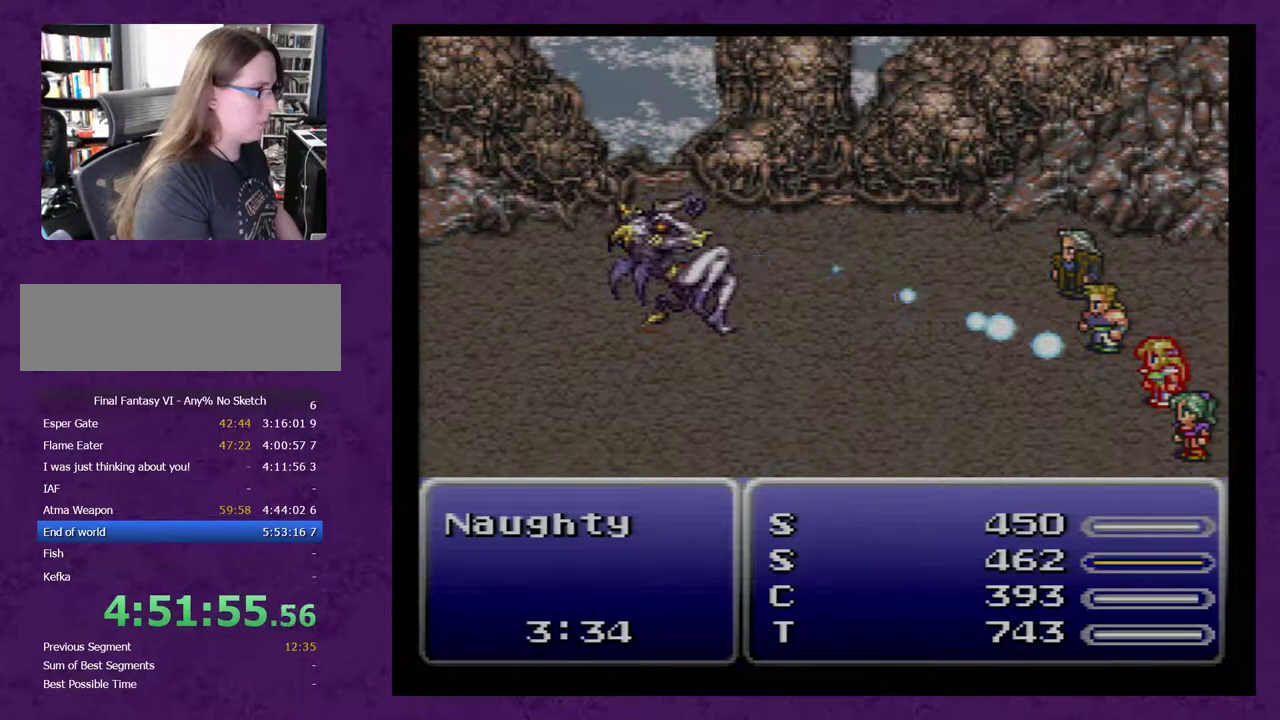
{"buttons": [], "events": []}
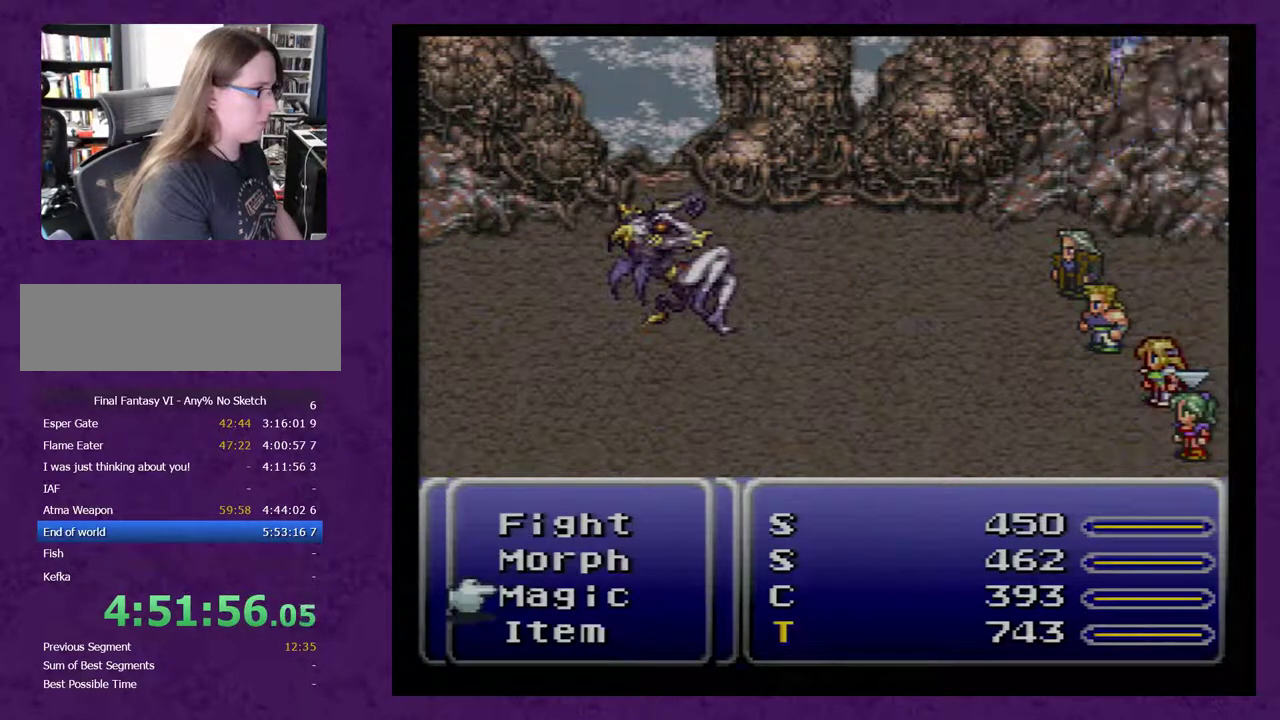
{"buttons": [], "events": []}
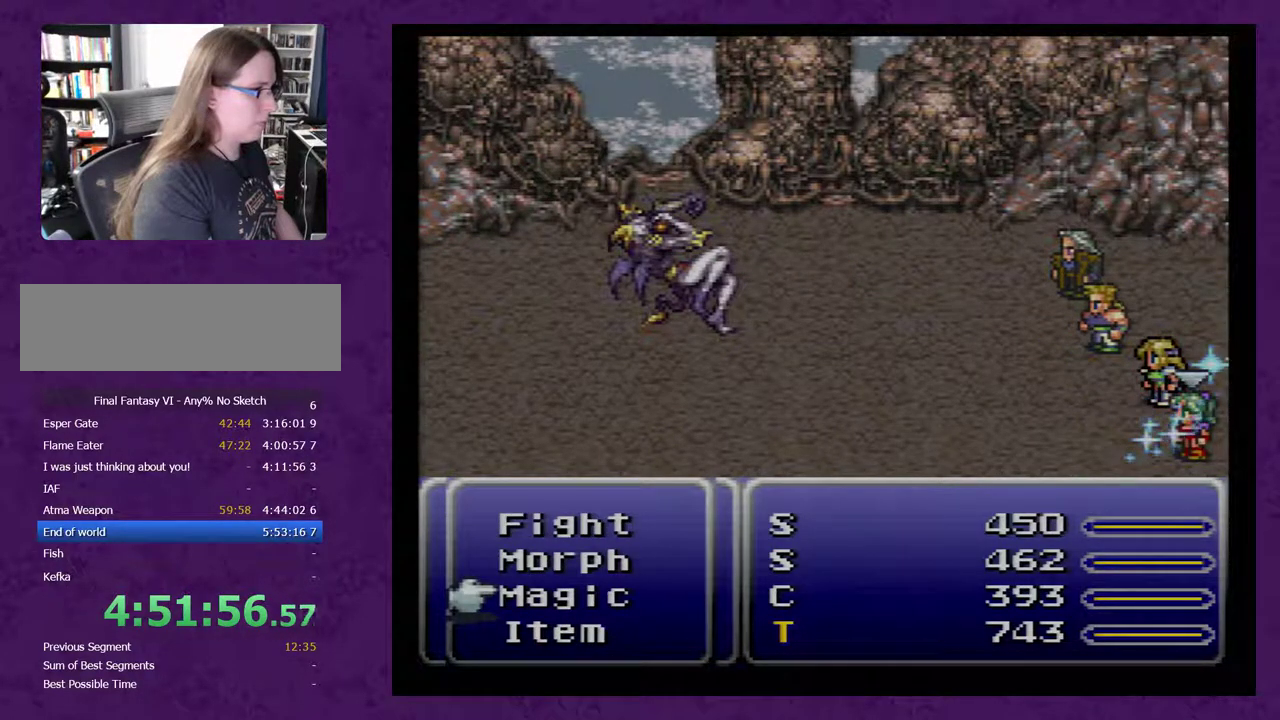
{"buttons": [], "events": []}
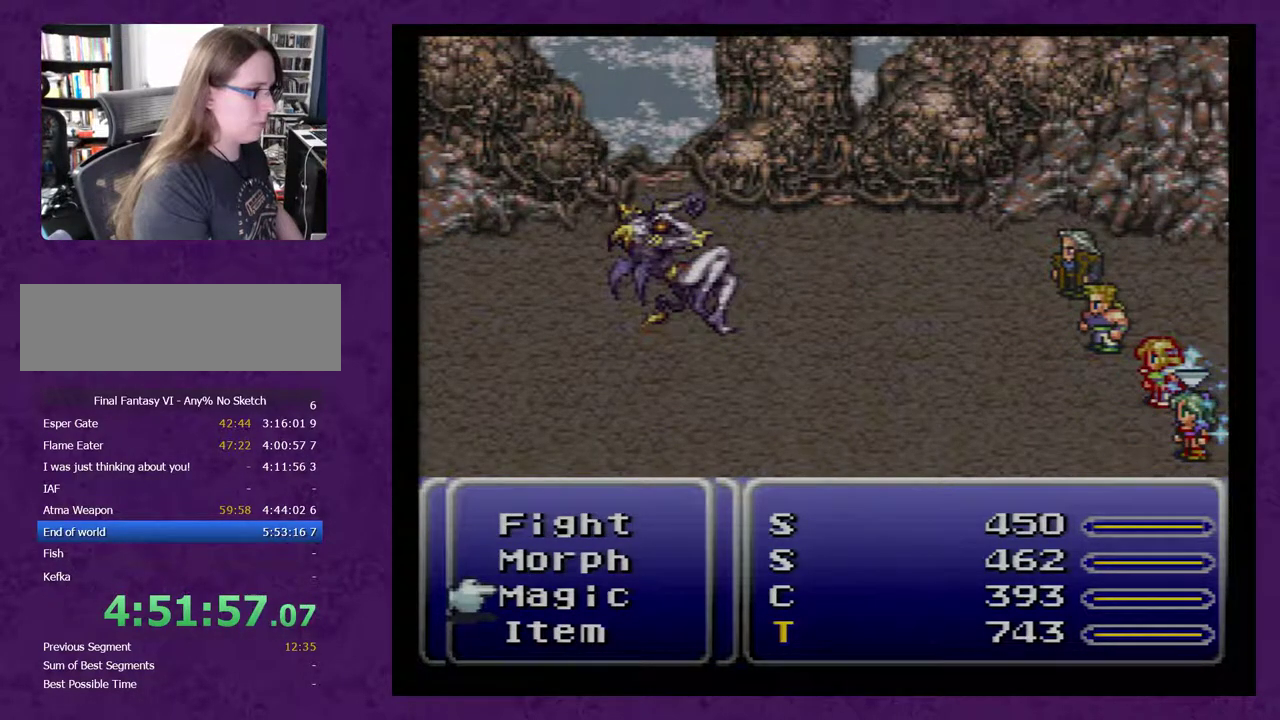
{"buttons": [], "events": []}
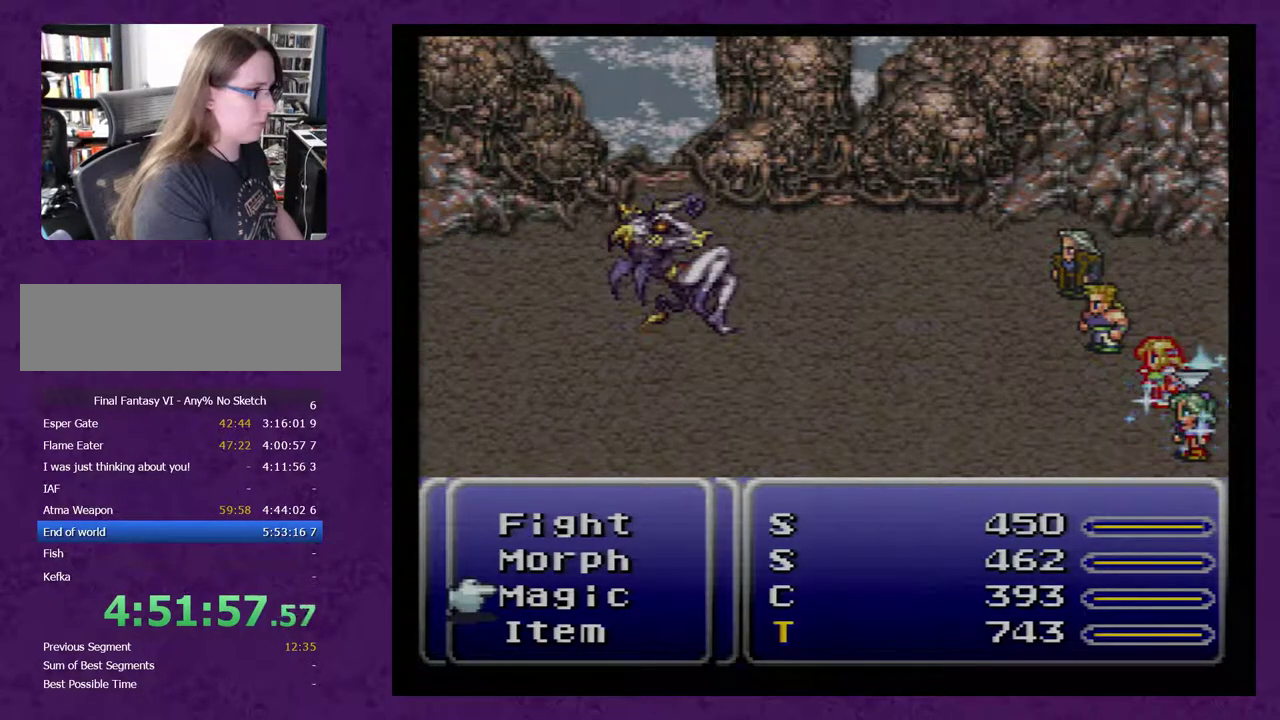
{"buttons": [], "events": []}
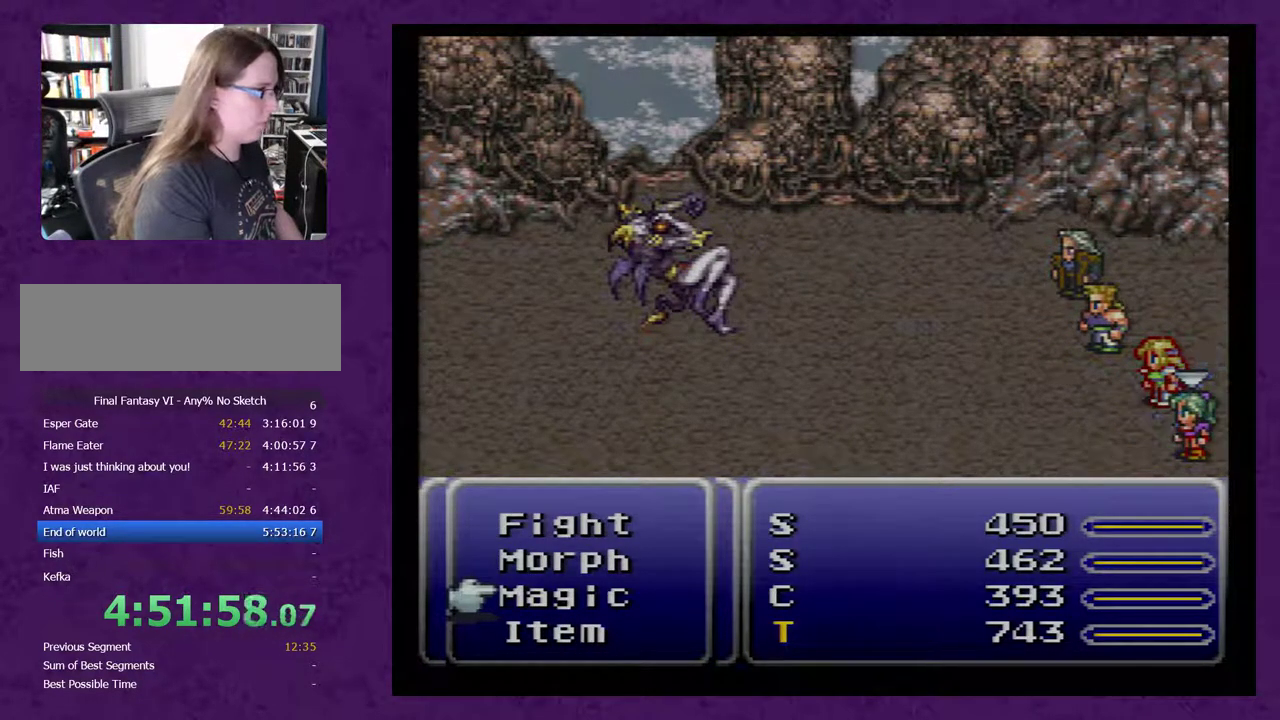
{"buttons": [], "events": []}
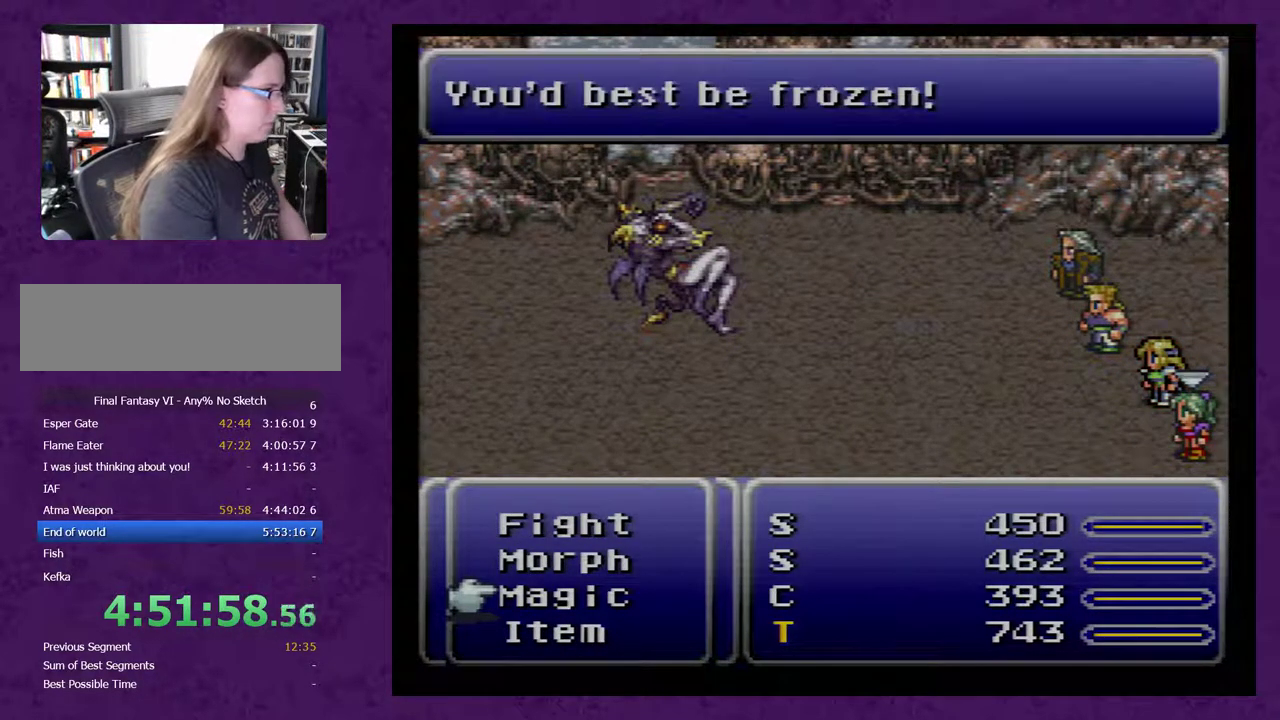
{"buttons": [], "events": []}